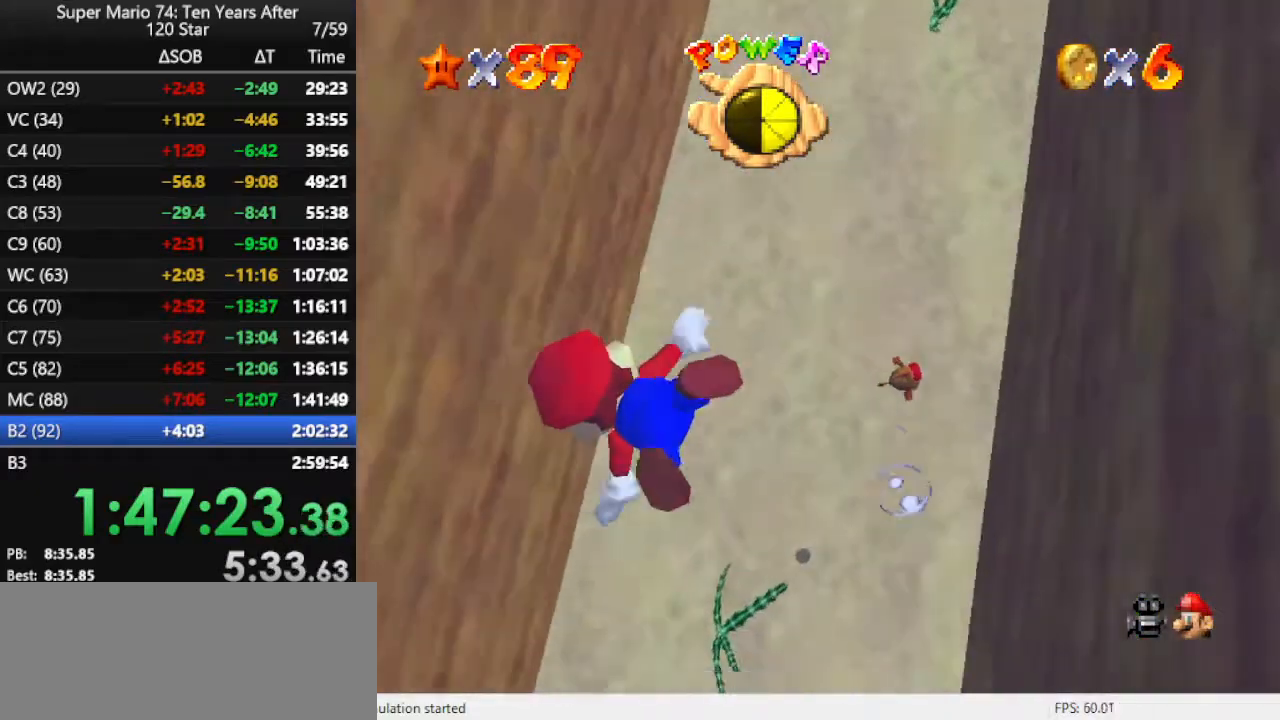
Gameplay with a controller (Nintendo layout); each line is a JSON object with the inputs held at the frame after it. "events" lists button and stick changes between this image and that frame as [ms after this image, input, new state], when the widget could be followed in between. Not read: L3 R3.
{"buttons": ["A"], "left_stick": "up-left", "events": [[33, "R1", "down"], [167, "R1", "up"], [367, "A", "down"]]}
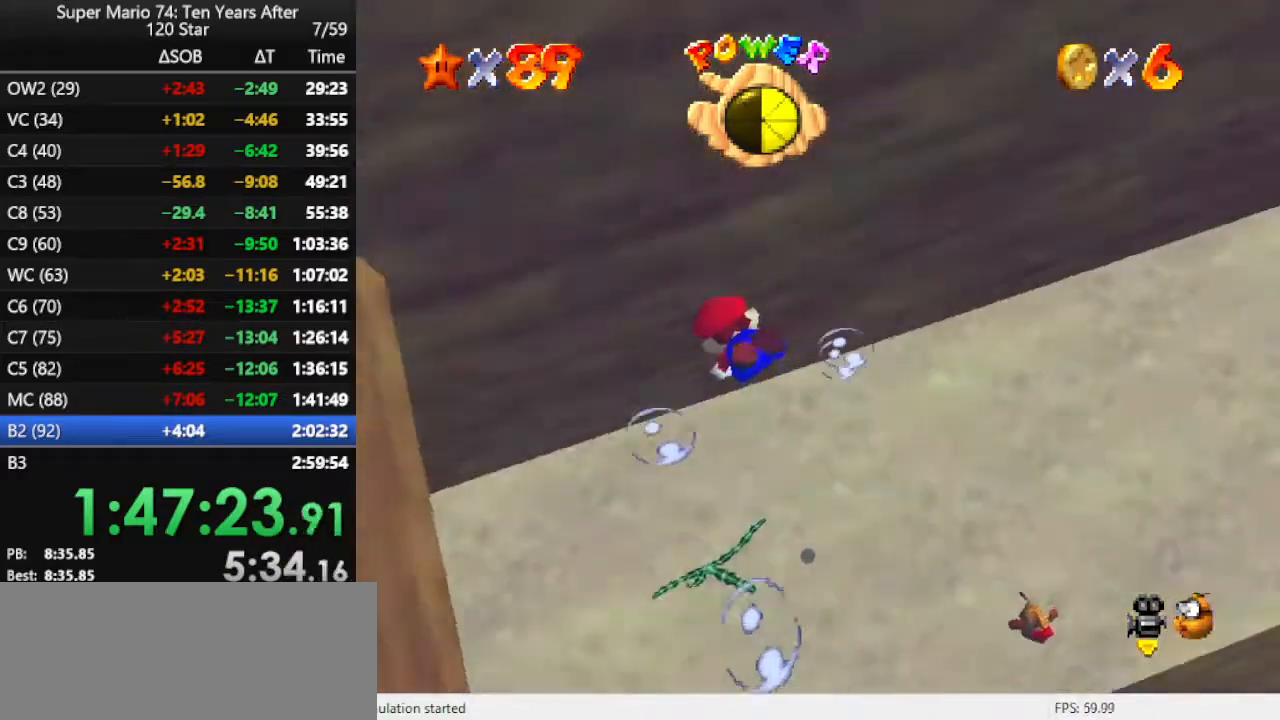
{"buttons": ["A"], "left_stick": "up-left", "events": [[267, "A", "up"], [500, "A", "down"]]}
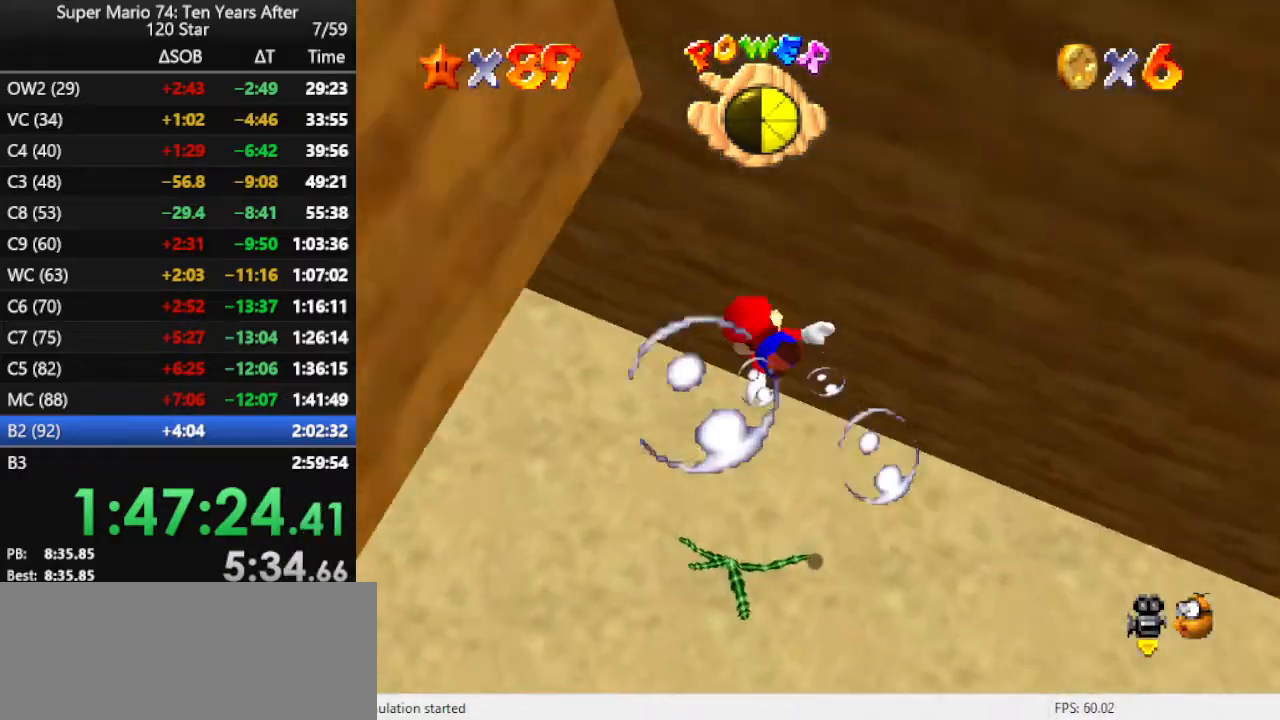
{"buttons": [], "left_stick": "down-left", "events": [[333, "A", "up"], [367, "left_stick", "center"], [433, "left_stick", "down"], [500, "left_stick", "down-left"]]}
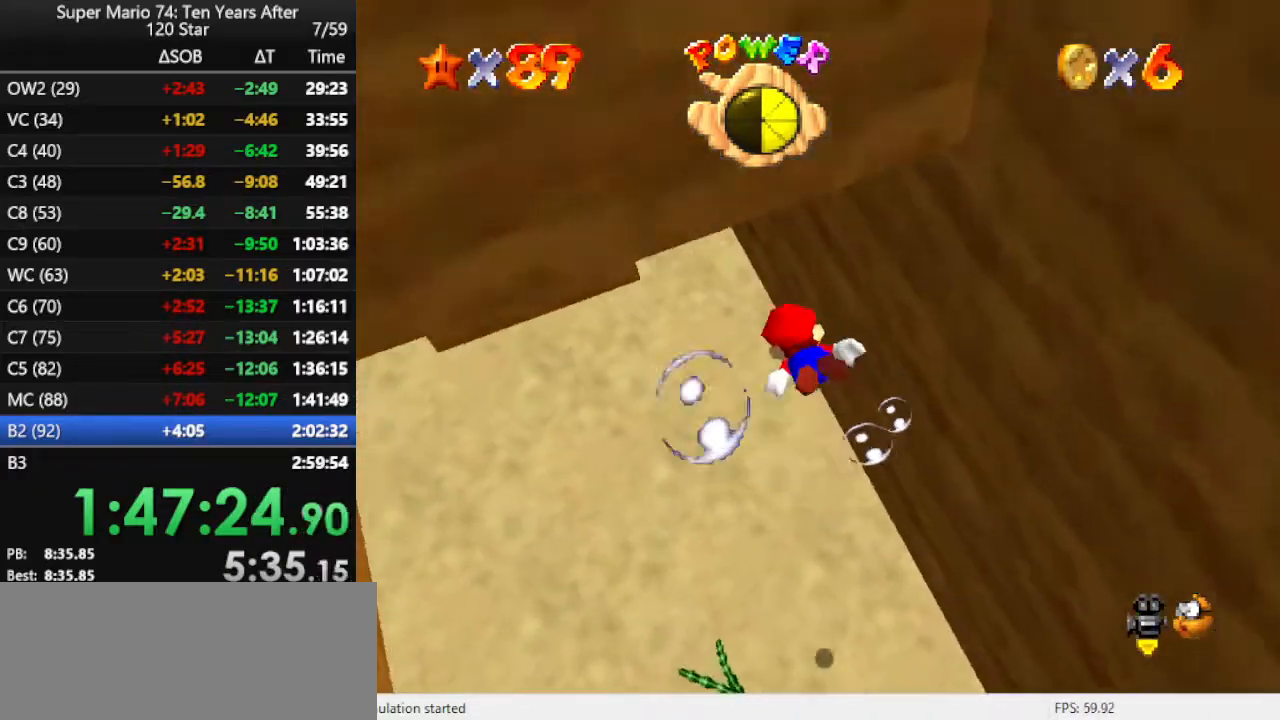
{"buttons": [], "left_stick": "down-left", "events": [[133, "A", "down"], [500, "A", "up"]]}
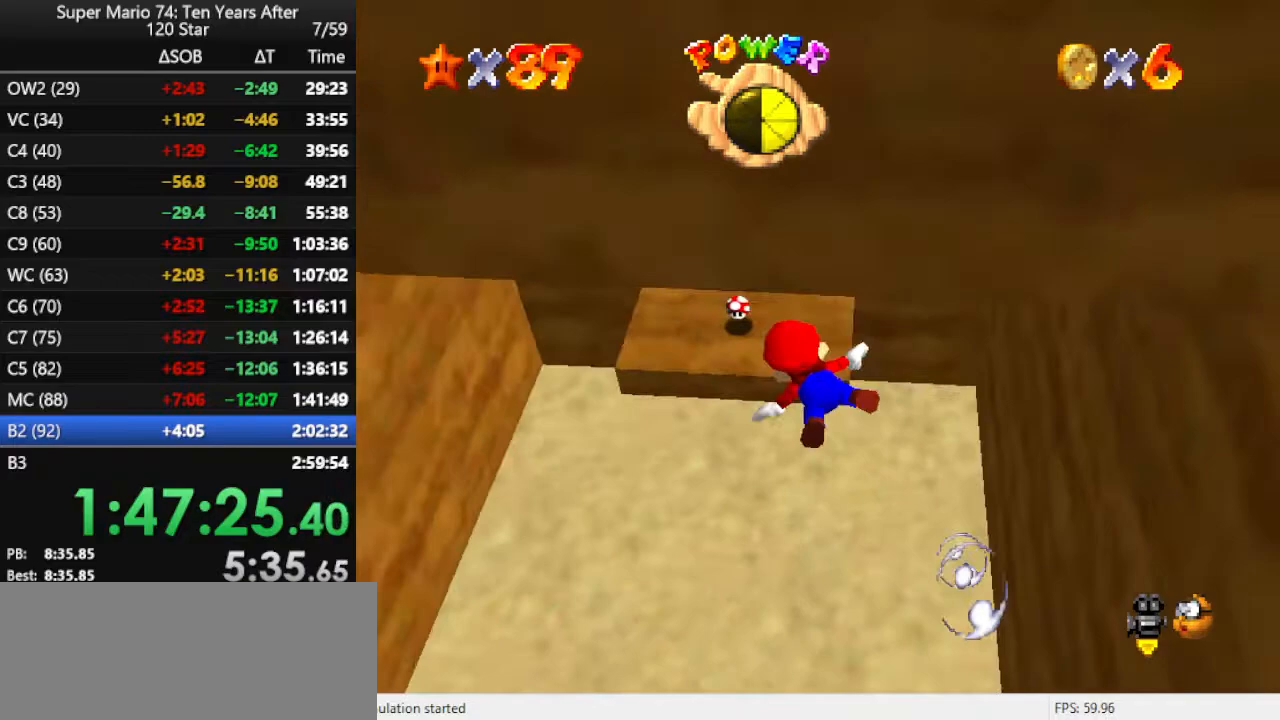
{"buttons": ["A"], "left_stick": "down-left", "events": [[133, "C_DOWN", "down"], [133, "C_RIGHT", "down"], [267, "C_DOWN", "up"], [300, "C_RIGHT", "up"], [367, "A", "down"]]}
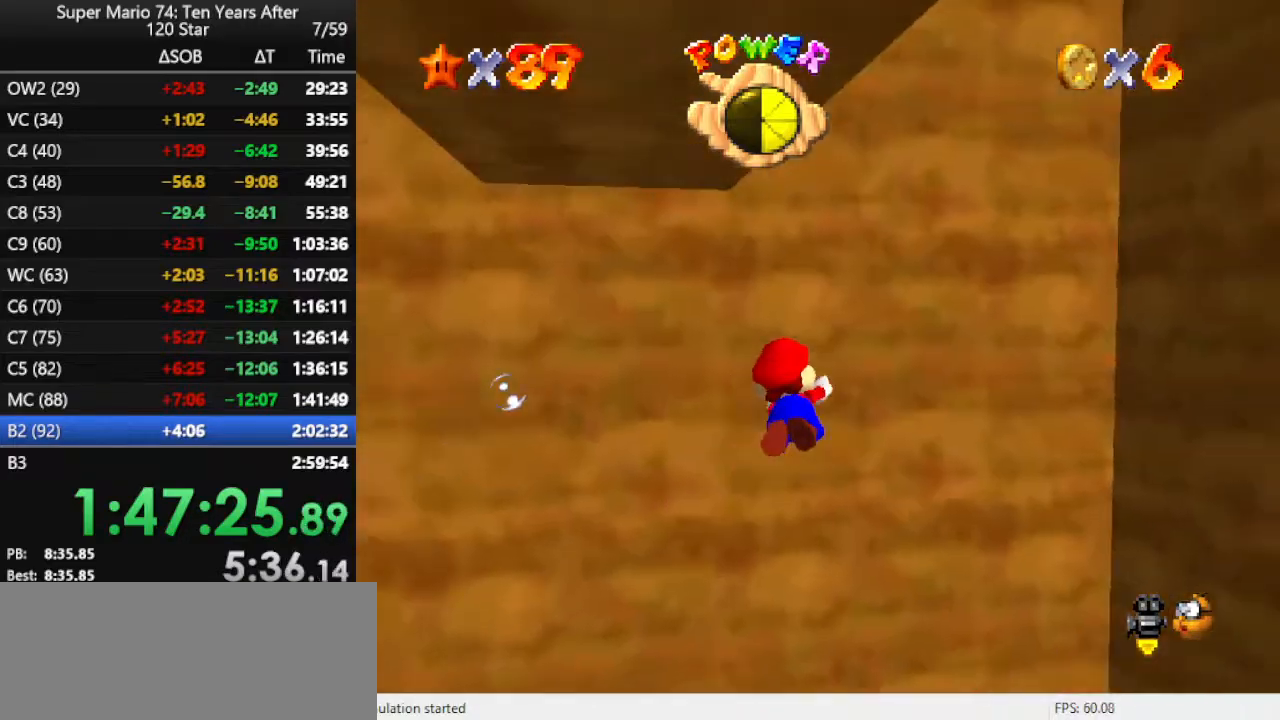
{"buttons": ["A"], "left_stick": "down-left", "events": [[133, "left_stick", "down"], [267, "A", "up"], [467, "A", "down"], [467, "left_stick", "down-left"]]}
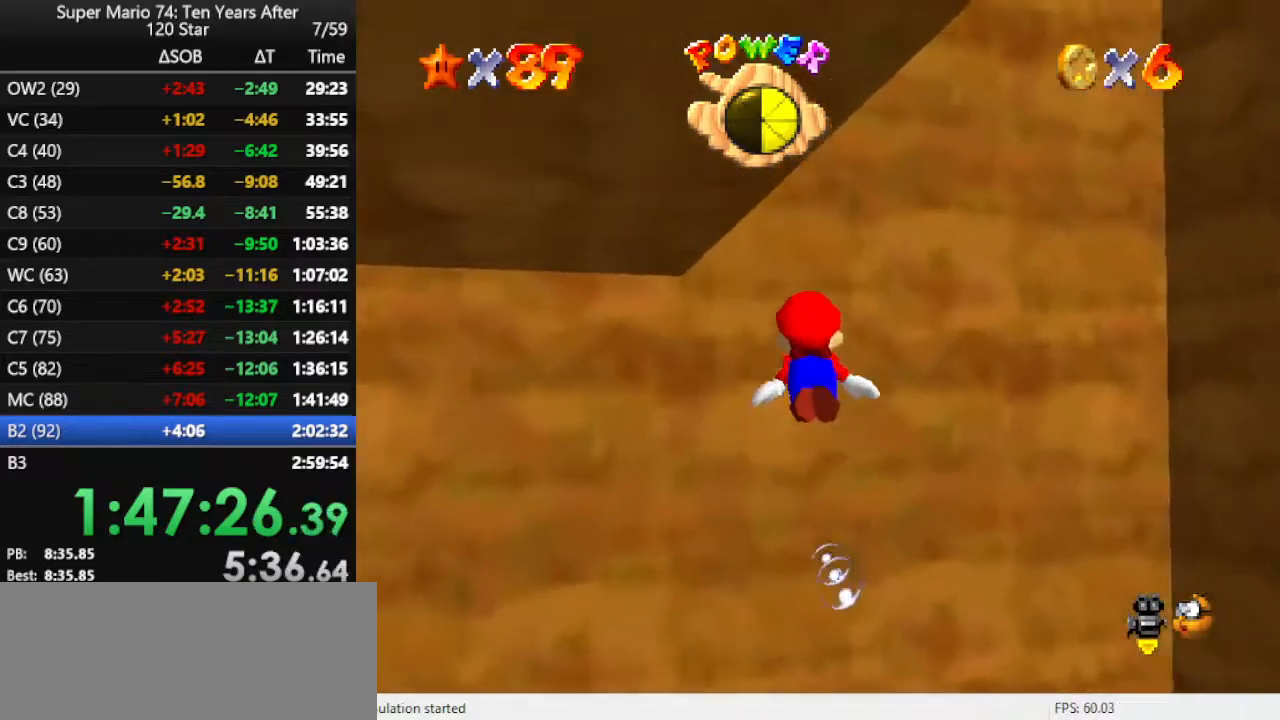
{"buttons": ["C_RIGHT"], "left_stick": "left", "events": [[233, "A", "up"], [333, "left_stick", "left"], [400, "C_RIGHT", "down"]]}
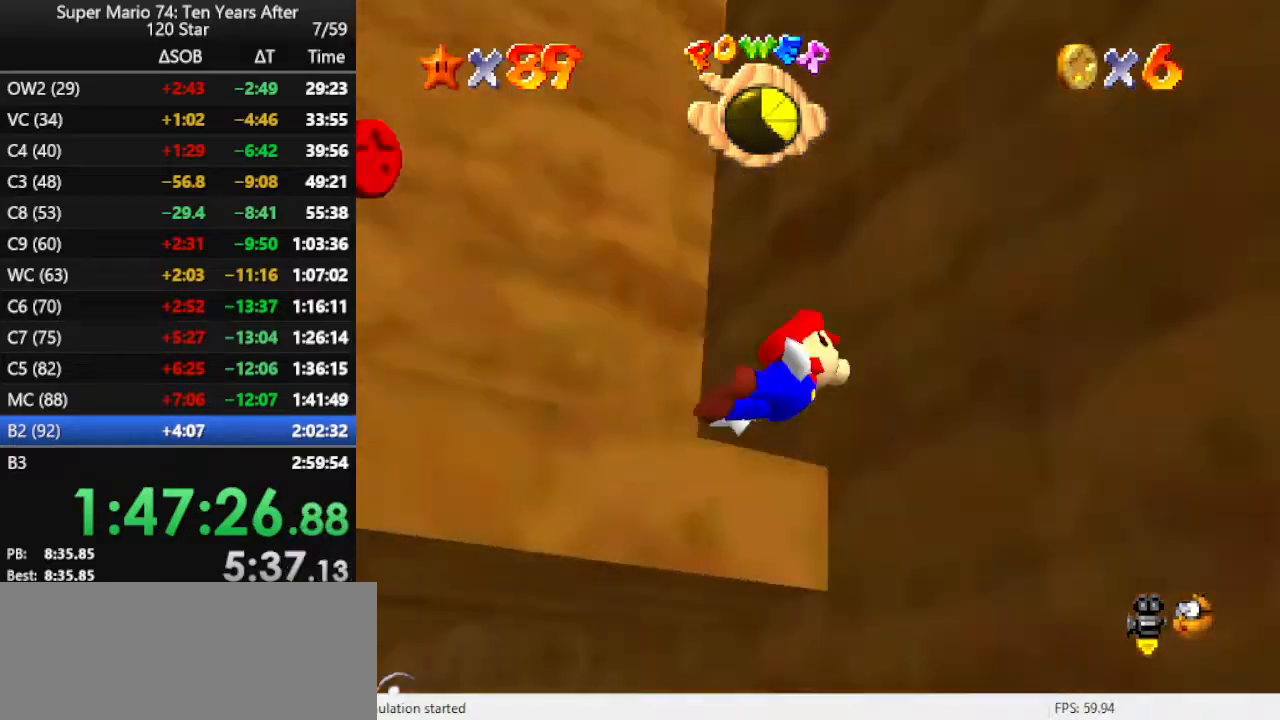
{"buttons": [], "left_stick": "left", "events": [[167, "C_UP", "down"], [400, "C_RIGHT", "up"], [400, "C_UP", "up"]]}
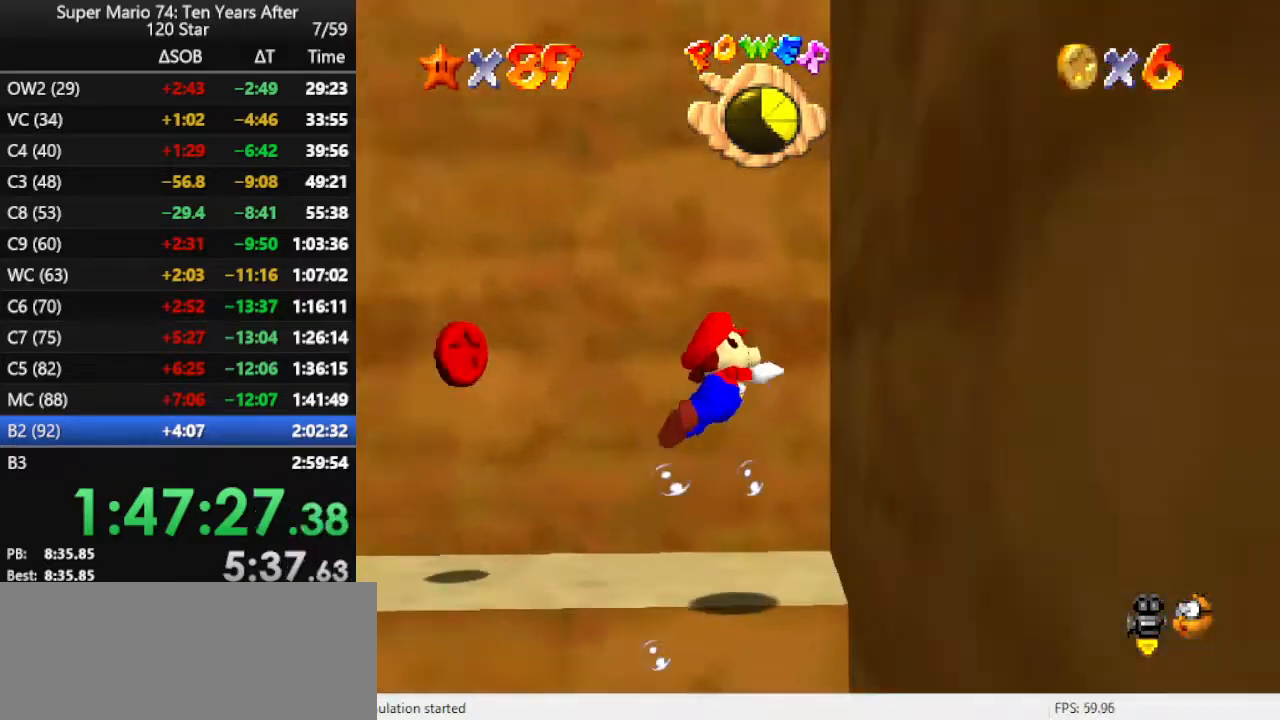
{"buttons": [], "left_stick": "left", "events": [[133, "A", "down"], [400, "A", "up"]]}
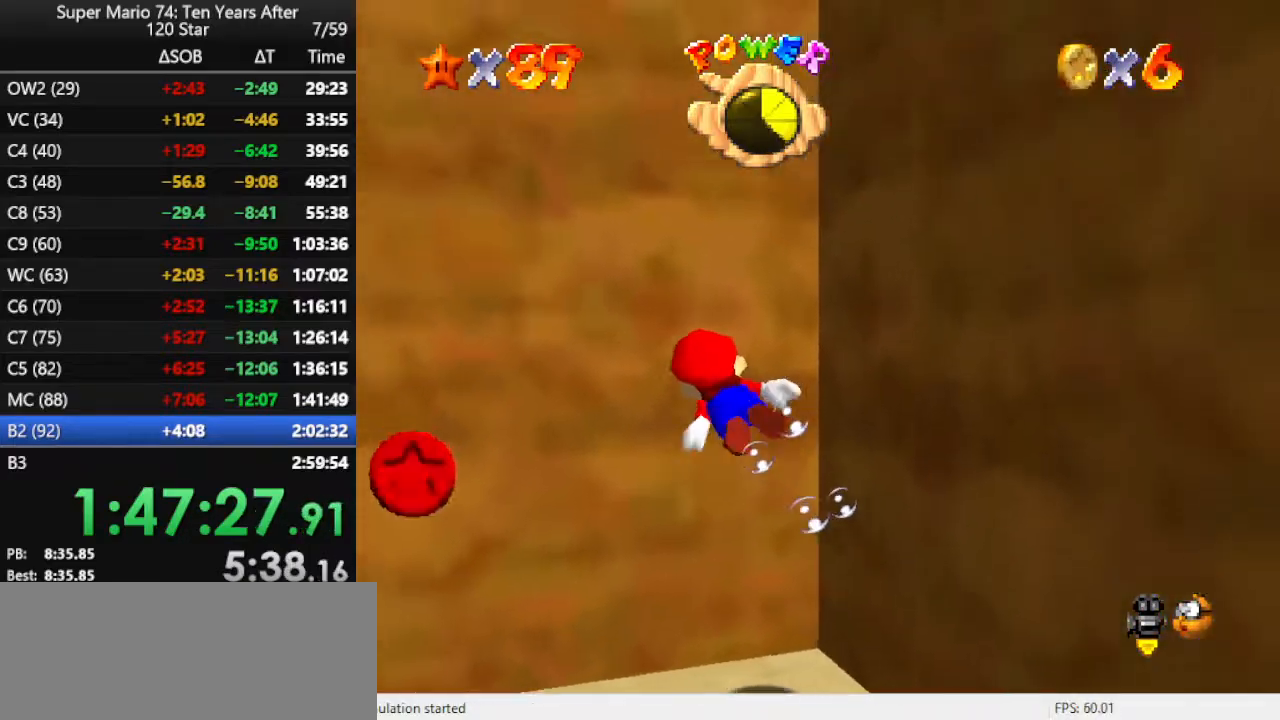
{"buttons": ["A"], "left_stick": "up", "events": [[233, "left_stick", "up-left"], [267, "A", "down"], [400, "left_stick", "up"]]}
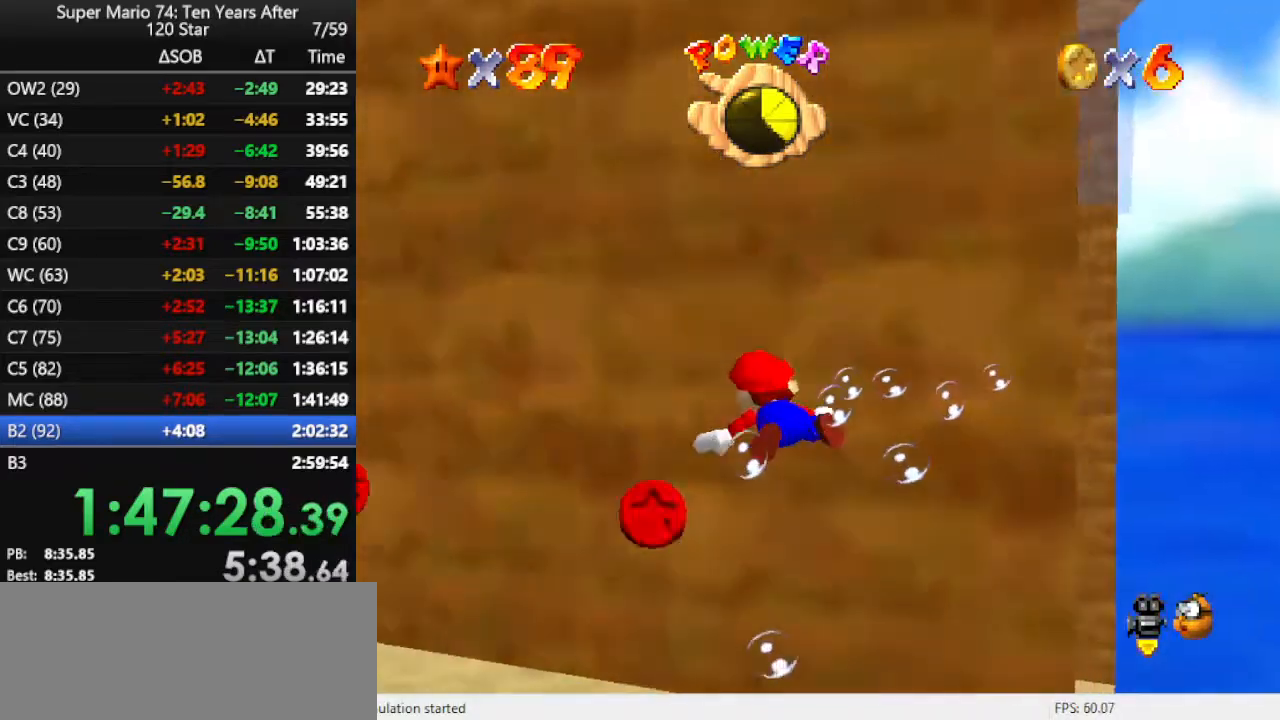
{"buttons": ["A"], "left_stick": "left", "events": [[67, "A", "up"], [200, "left_stick", "up-left"], [300, "left_stick", "left"], [333, "A", "down"]]}
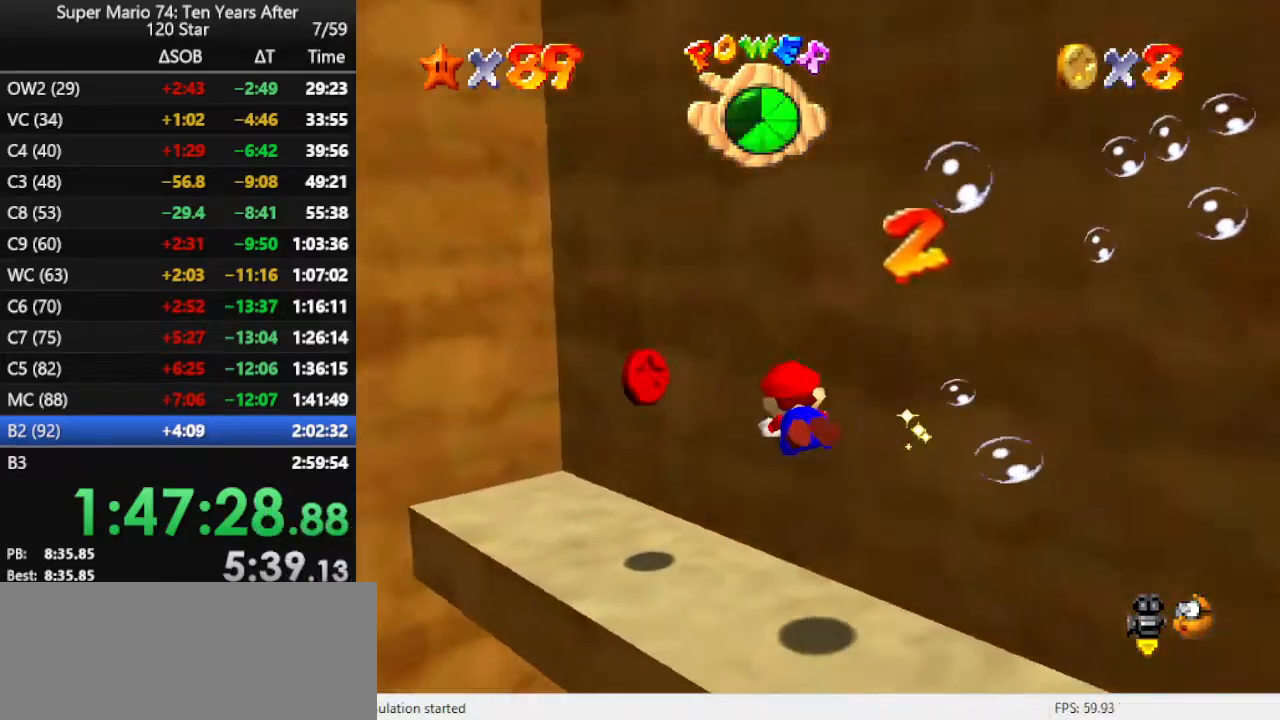
{"buttons": ["A"], "left_stick": "left", "events": [[133, "A", "up"], [467, "A", "down"]]}
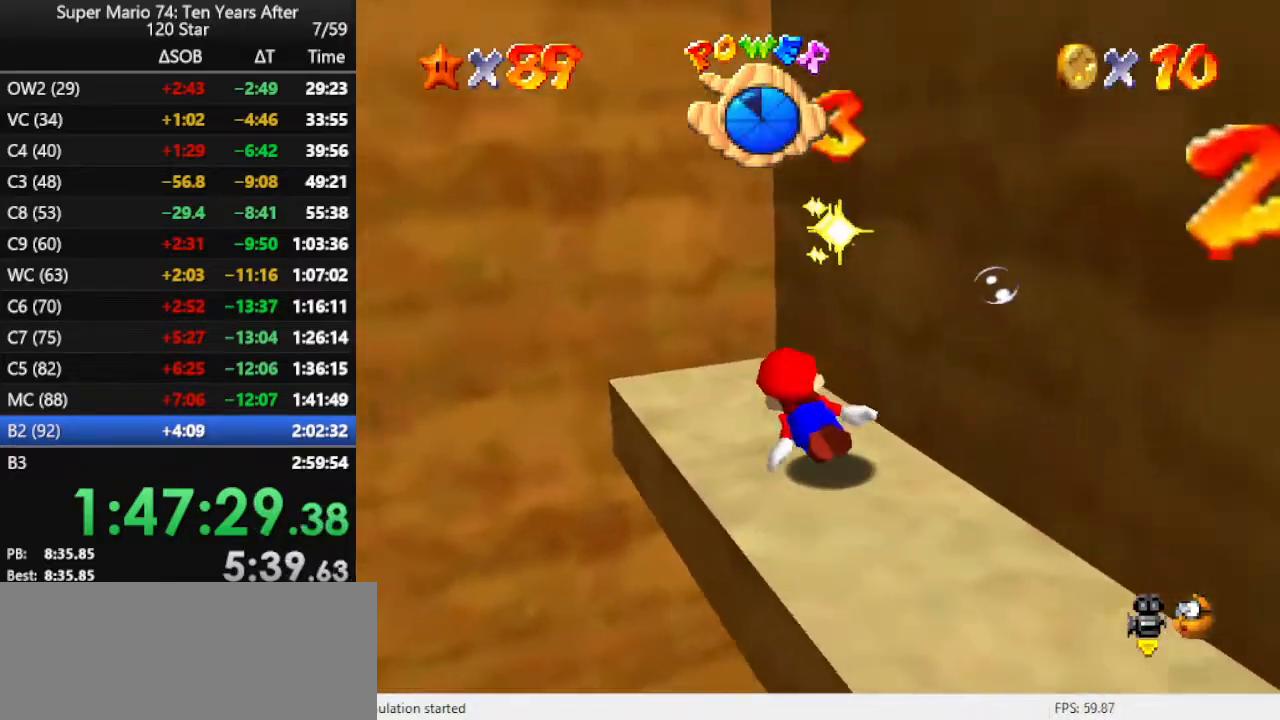
{"buttons": [], "left_stick": "left", "events": [[333, "A", "up"]]}
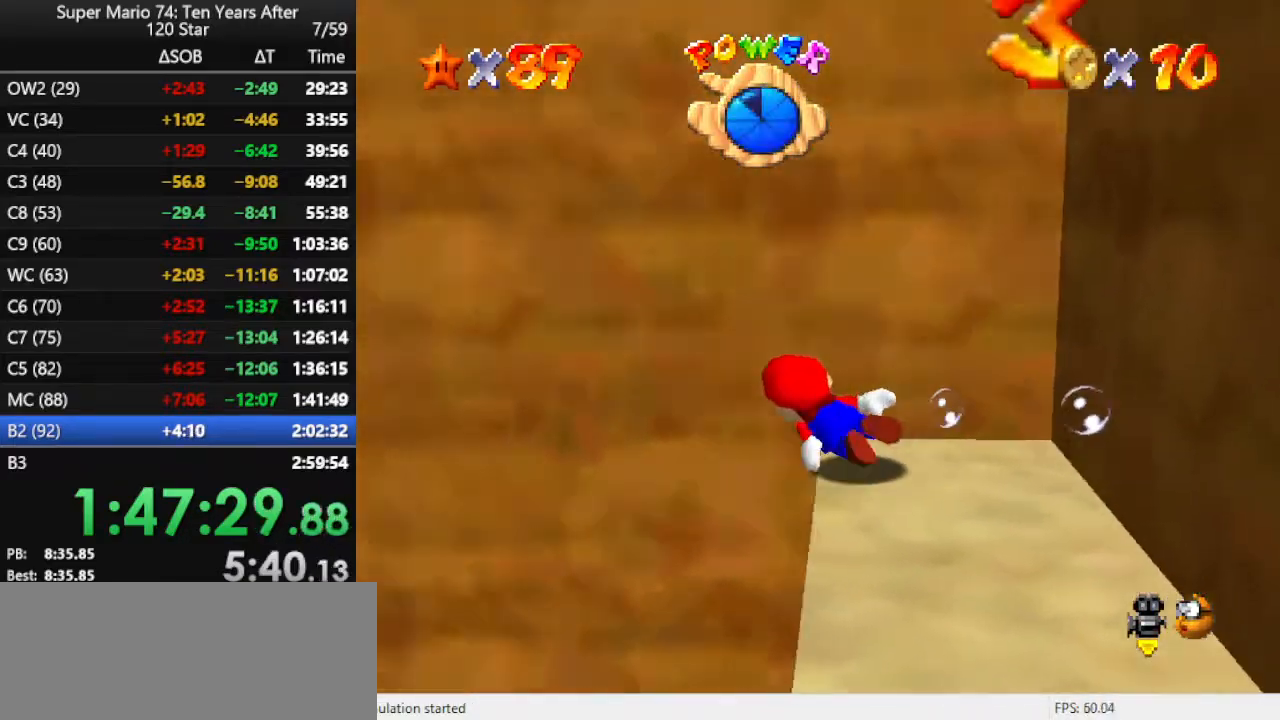
{"buttons": ["A"], "left_stick": "left", "events": [[133, "A", "down"]]}
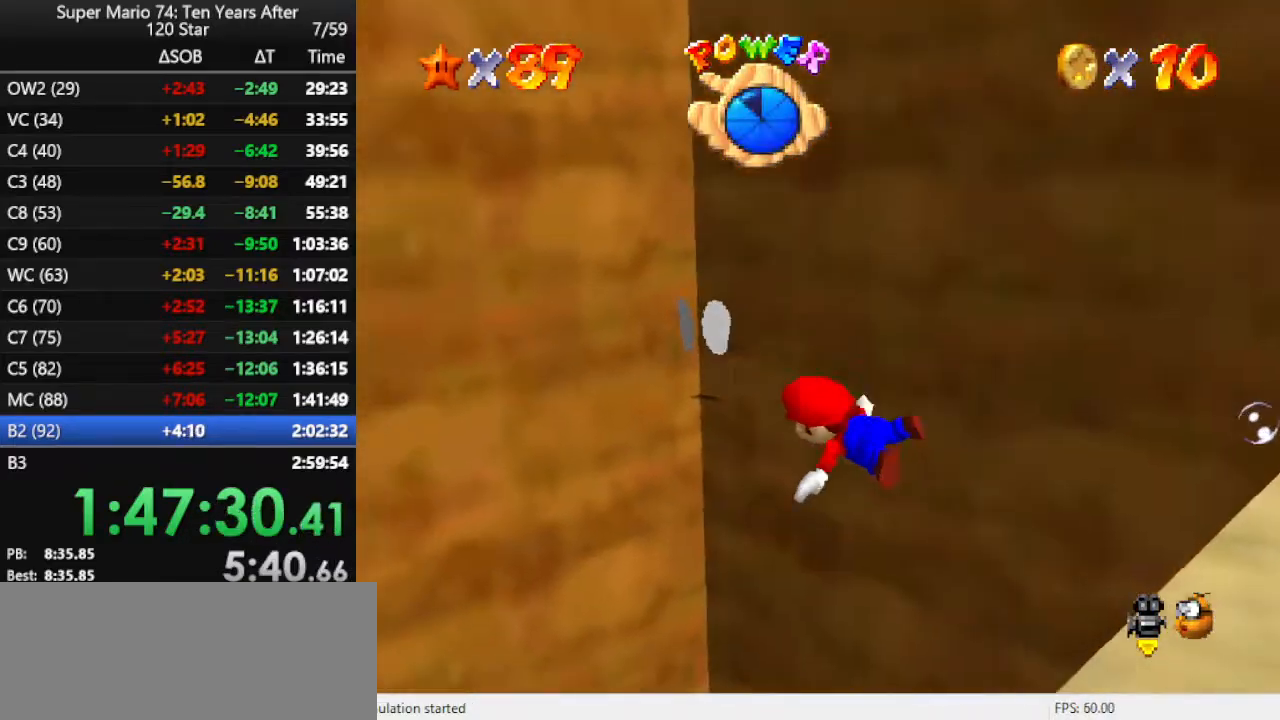
{"buttons": ["A"], "left_stick": "left", "events": [[33, "A", "up"], [333, "A", "down"]]}
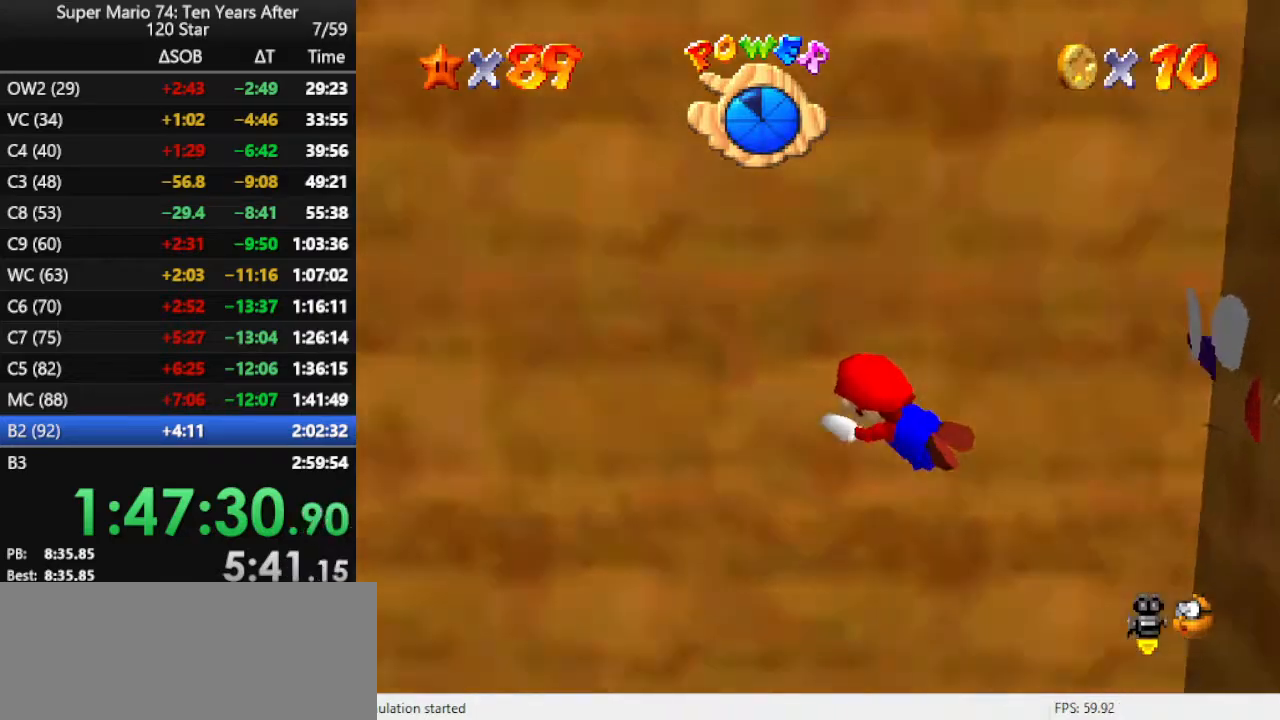
{"buttons": ["A"], "left_stick": "left", "events": [[167, "A", "up"], [500, "A", "down"]]}
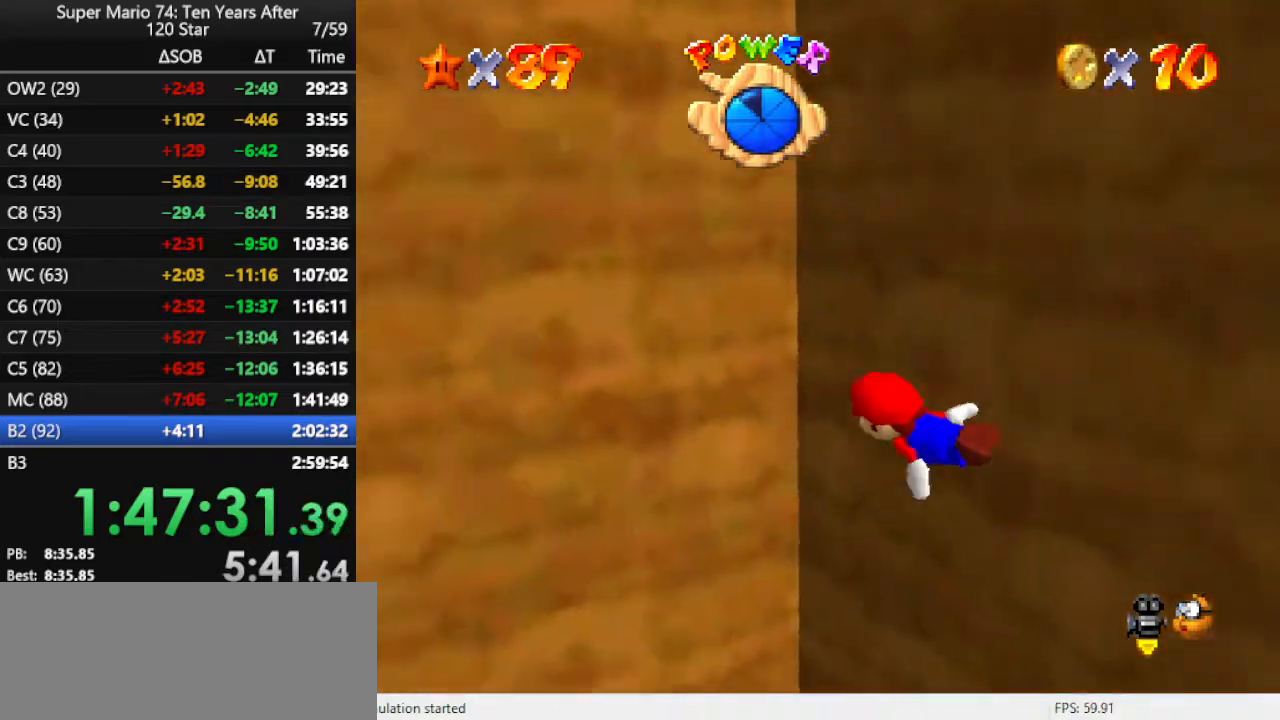
{"buttons": [], "left_stick": "left", "events": [[367, "A", "up"]]}
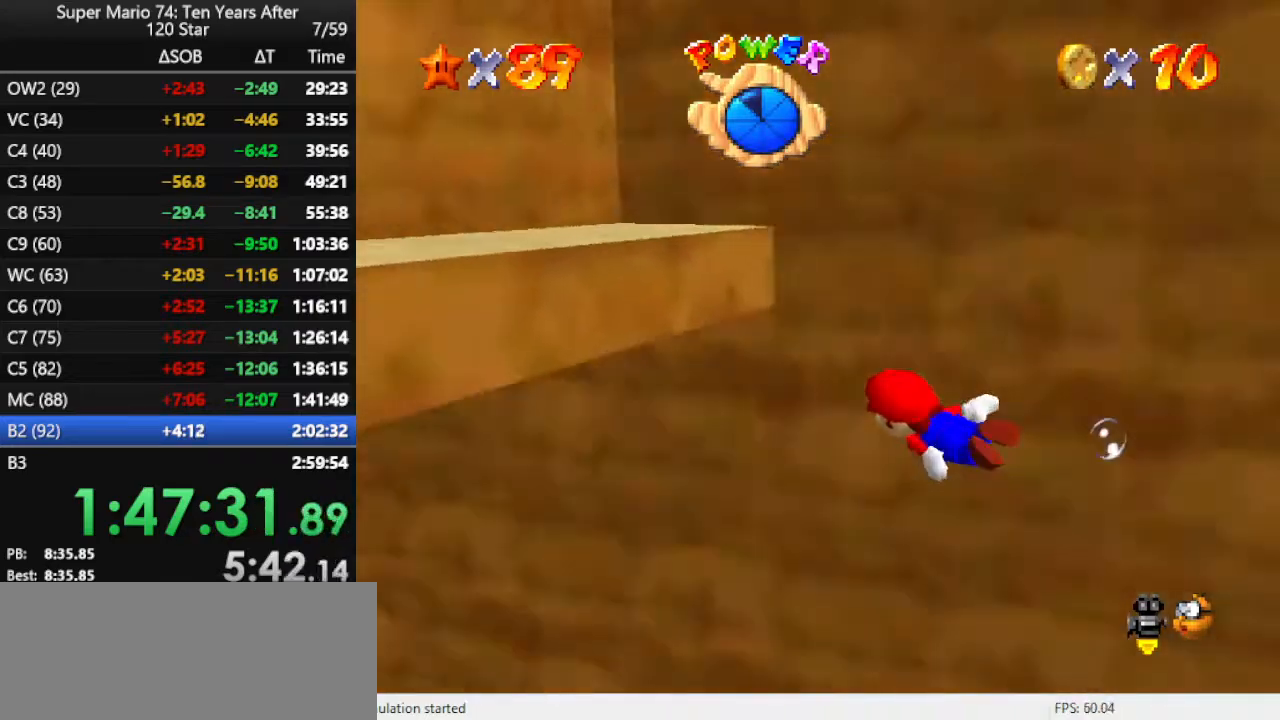
{"buttons": [], "left_stick": "down-left", "events": [[300, "A", "down"], [300, "left_stick", "center"], [400, "left_stick", "down-left"], [500, "A", "up"]]}
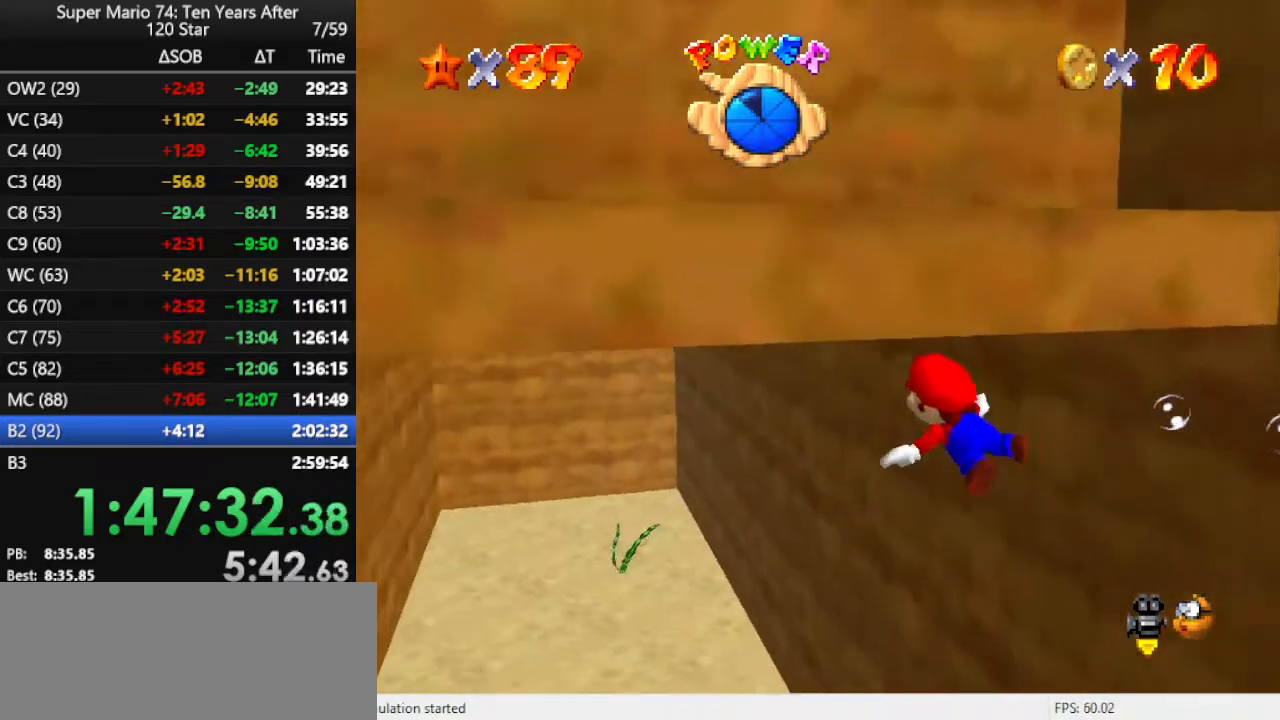
{"buttons": ["A"], "left_stick": "down", "events": [[333, "A", "down"], [467, "left_stick", "down"]]}
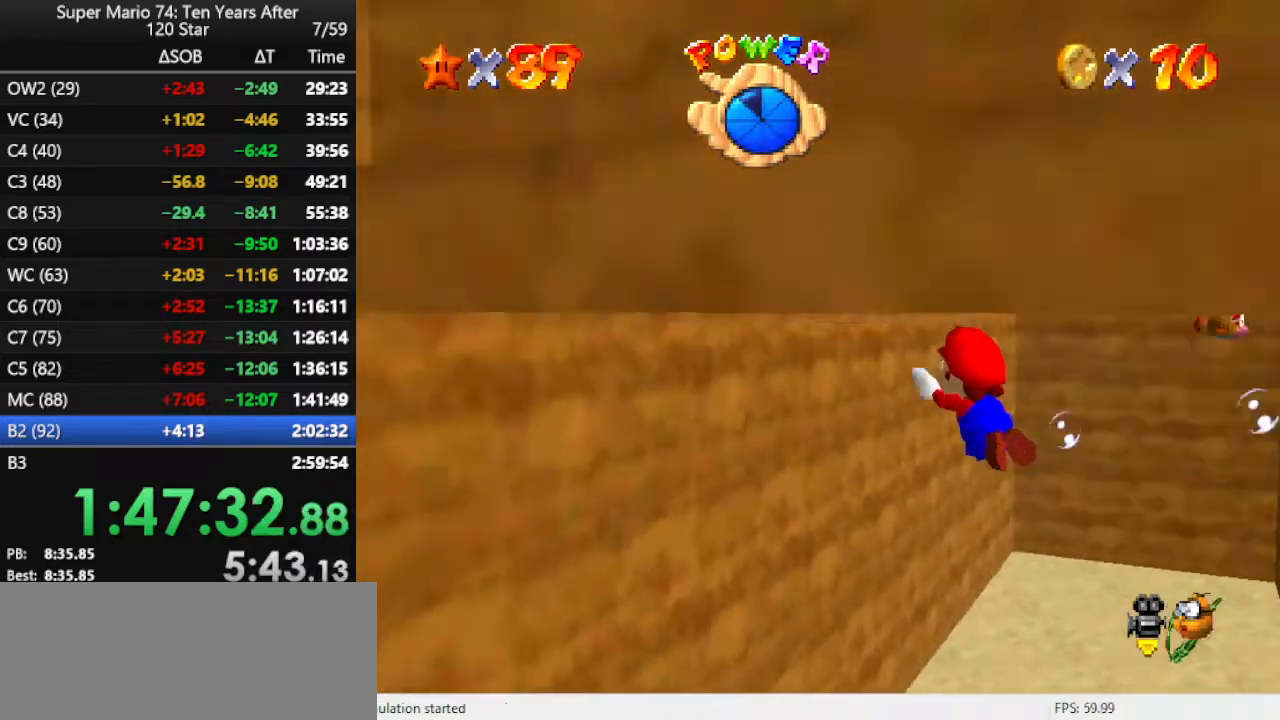
{"buttons": ["A"], "left_stick": "down-left", "events": [[167, "A", "up"], [333, "left_stick", "down-left"], [500, "A", "down"]]}
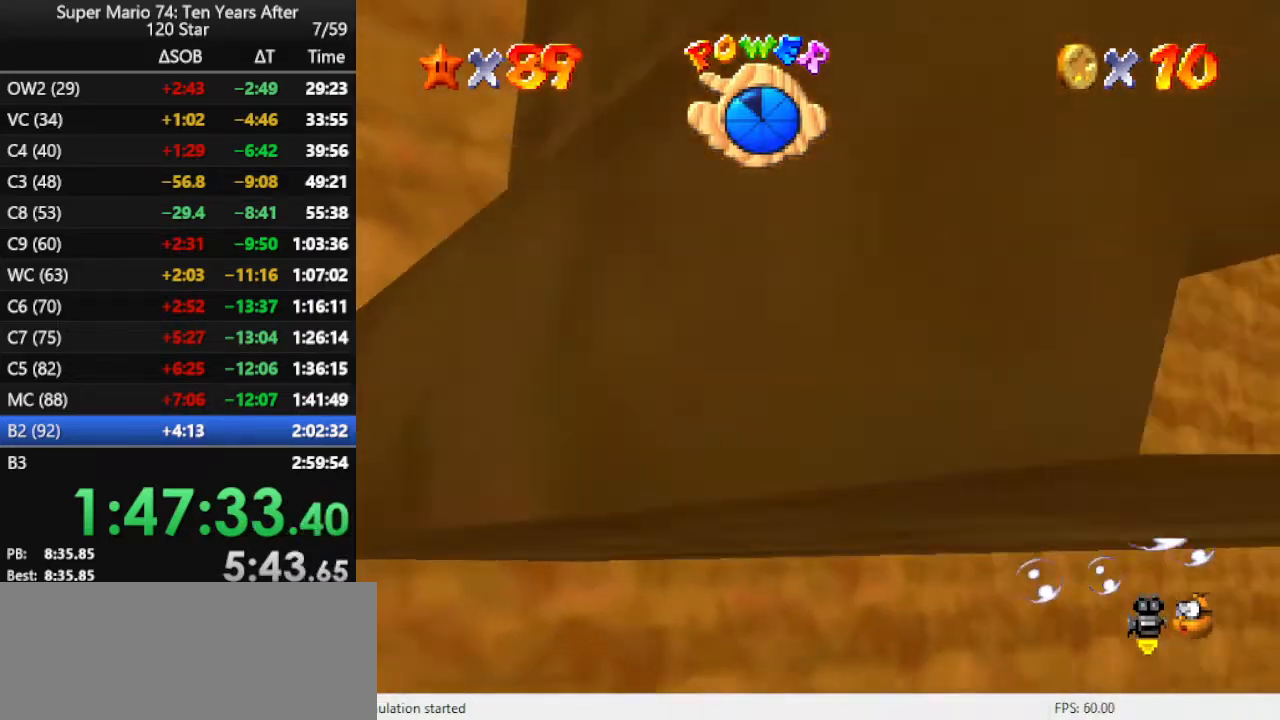
{"buttons": [], "left_stick": "down-left", "events": [[367, "A", "up"]]}
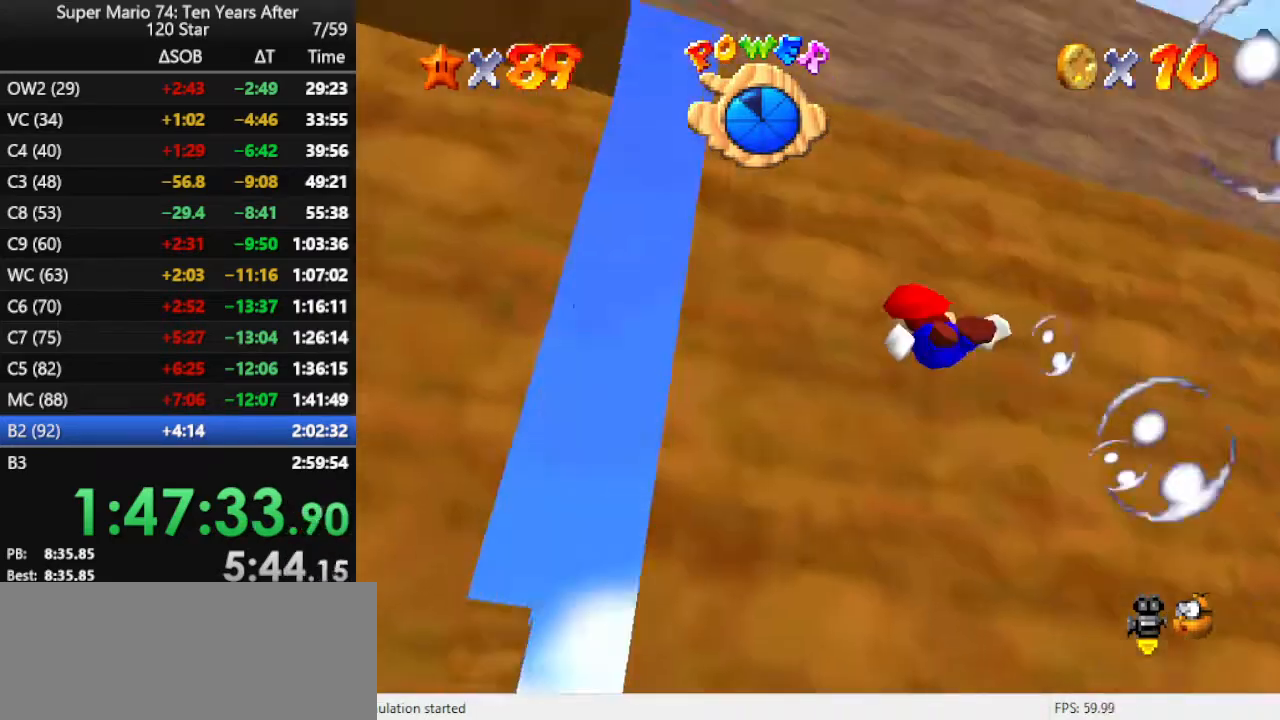
{"buttons": ["A"], "left_stick": "down-left", "events": [[133, "A", "down"]]}
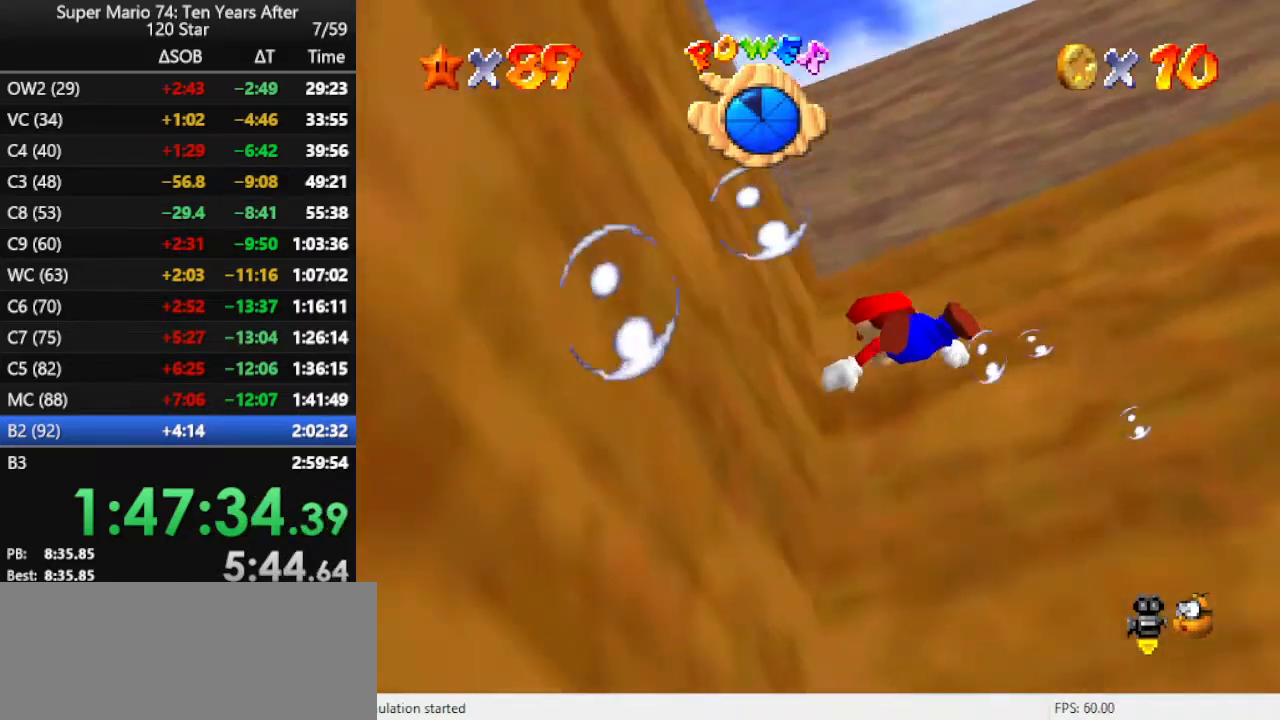
{"buttons": ["A"], "left_stick": "down-left", "events": [[33, "A", "up"], [267, "A", "down"]]}
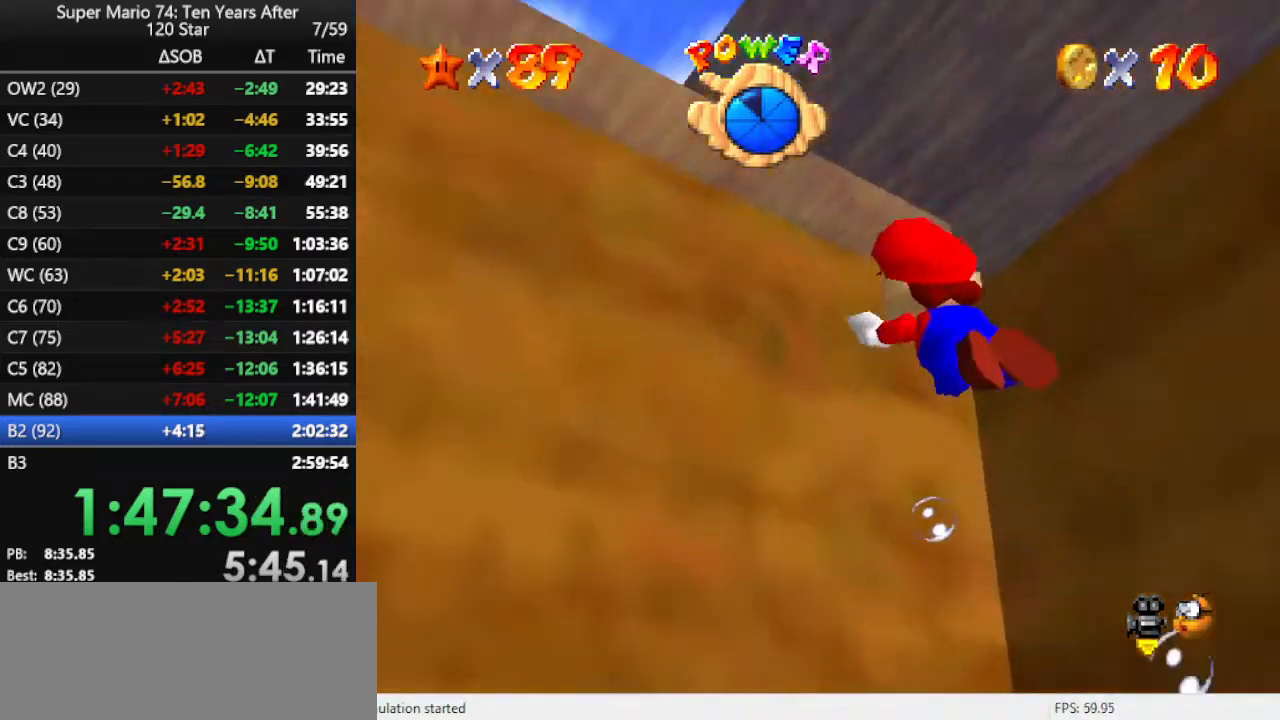
{"buttons": ["A"], "left_stick": "down-left", "events": [[67, "A", "up"], [67, "left_stick", "center"], [133, "left_stick", "down-right"], [200, "A", "down"], [200, "left_stick", "down"], [300, "A", "up"], [367, "A", "down"], [367, "left_stick", "down-left"], [467, "A", "up"], [500, "A", "down"]]}
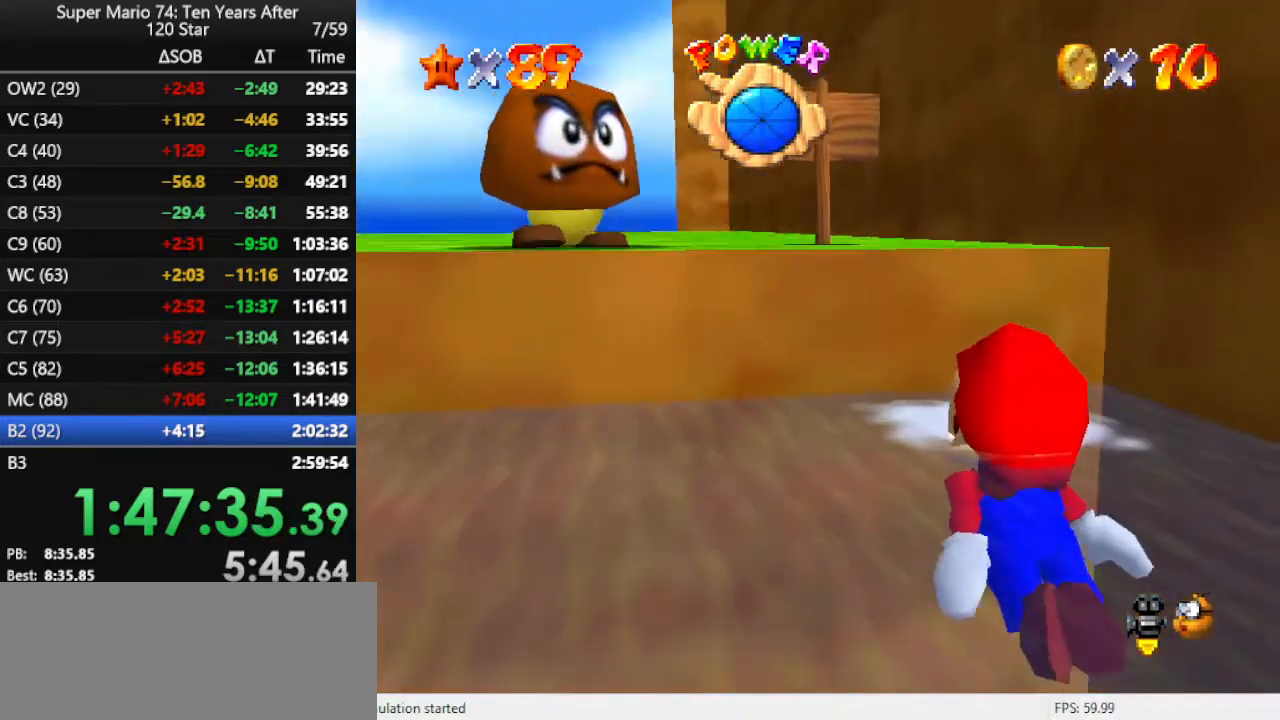
{"buttons": [], "left_stick": "down", "events": [[133, "A", "up"], [167, "A", "down"], [300, "A", "up"], [300, "left_stick", "up"], [367, "A", "down"], [433, "left_stick", "down-right"], [500, "A", "up"], [500, "left_stick", "down"]]}
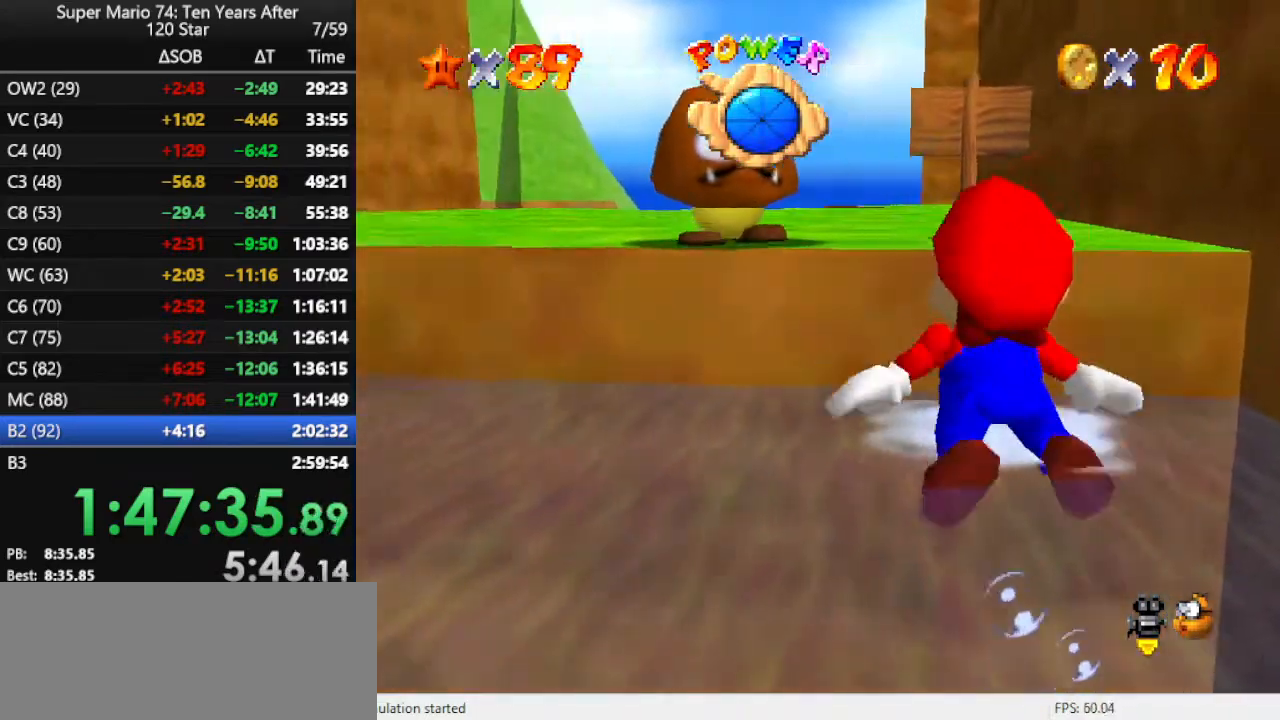
{"buttons": ["A"], "left_stick": "up", "events": [[33, "A", "down"], [133, "A", "up"], [233, "A", "down"], [333, "A", "up"], [333, "left_stick", "left"], [433, "A", "down"], [433, "left_stick", "up"]]}
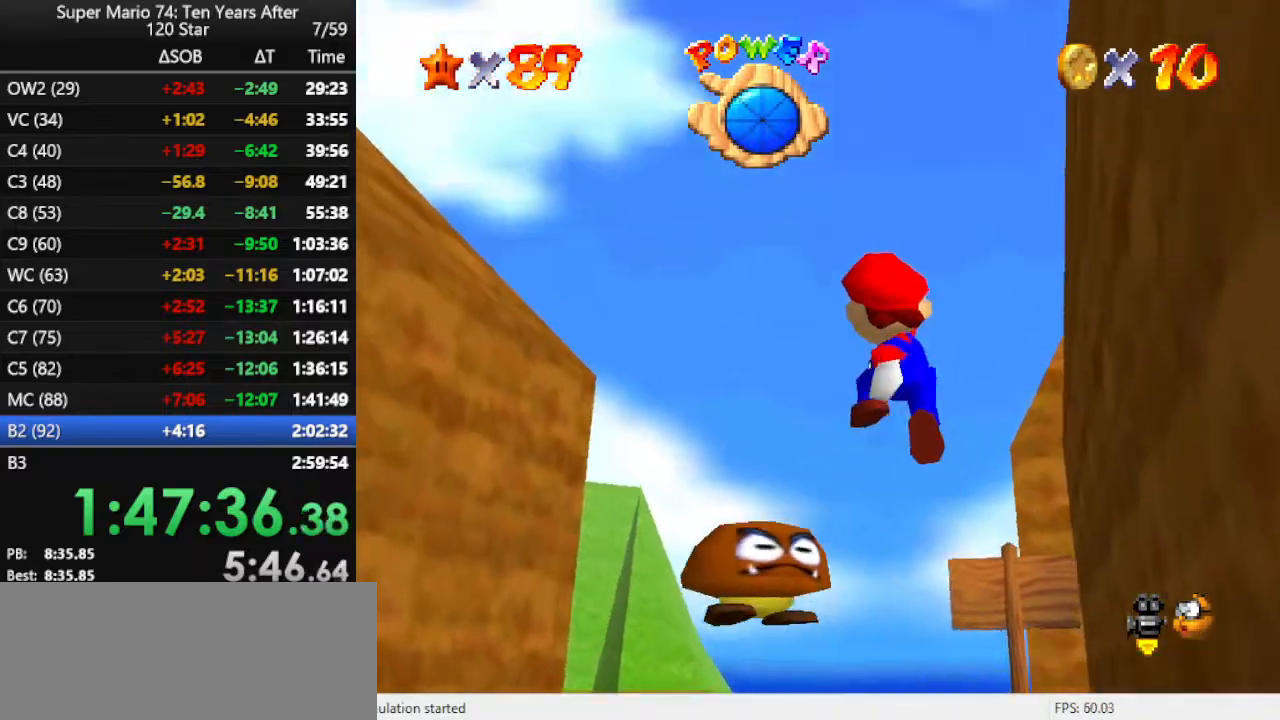
{"buttons": [], "left_stick": "center", "events": [[33, "A", "up"], [100, "A", "down"], [167, "A", "up"], [233, "left_stick", "up-left"], [467, "left_stick", "center"]]}
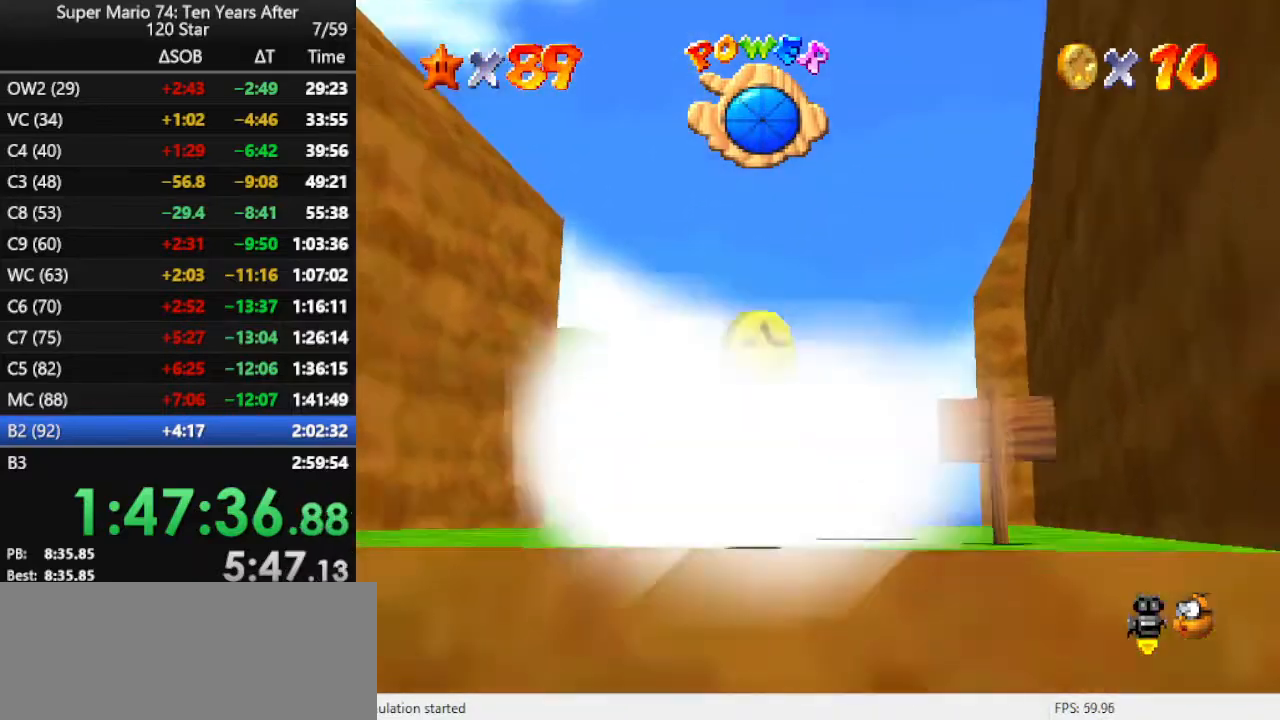
{"buttons": ["A"], "left_stick": "left", "events": [[100, "C_LEFT", "down"], [100, "left_stick", "left"], [200, "C_LEFT", "up"], [433, "A", "down"]]}
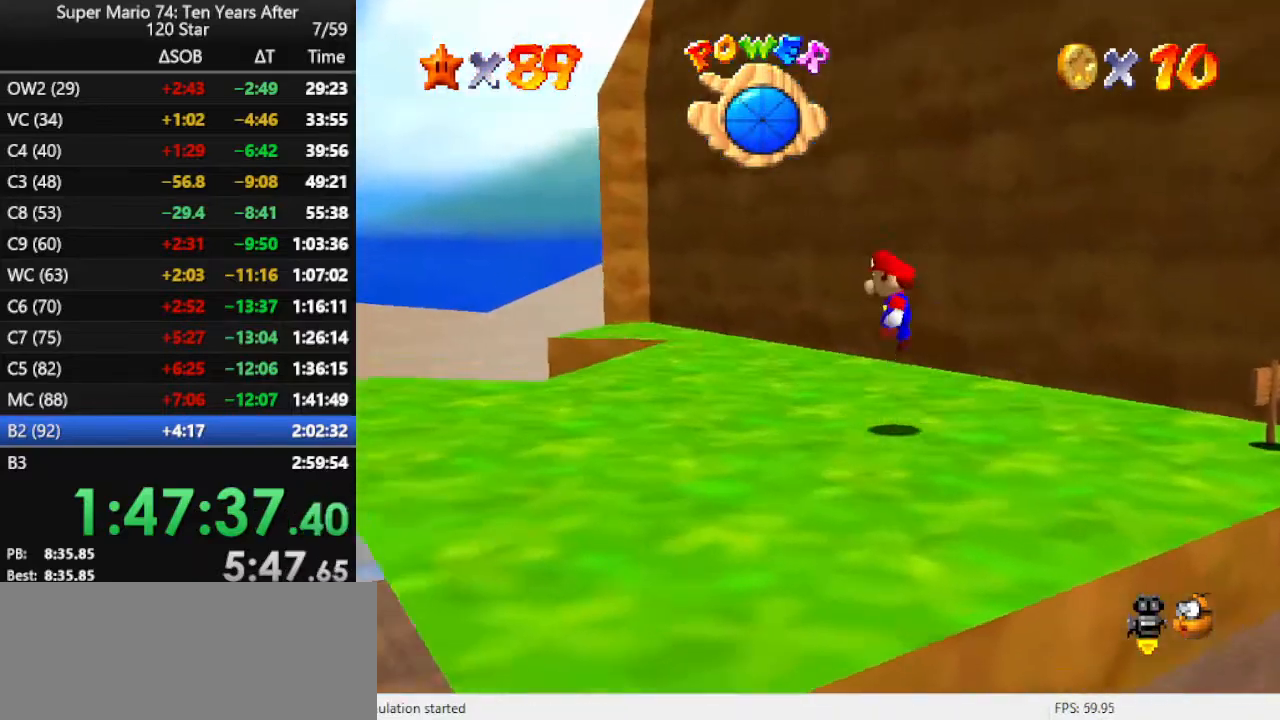
{"buttons": [], "left_stick": "down-left", "events": [[33, "A", "up"], [33, "B", "down"], [67, "B", "up"], [267, "left_stick", "down-left"]]}
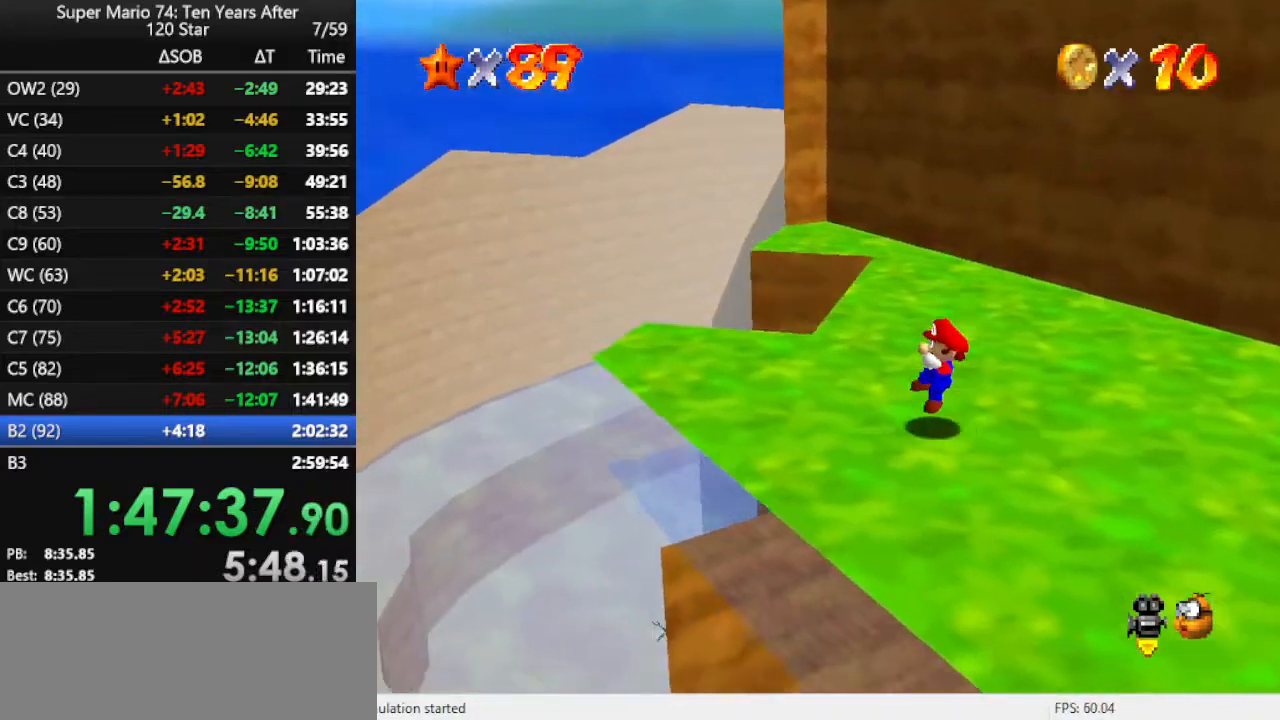
{"buttons": [], "left_stick": "up-left", "events": [[100, "left_stick", "left"], [400, "left_stick", "up-left"]]}
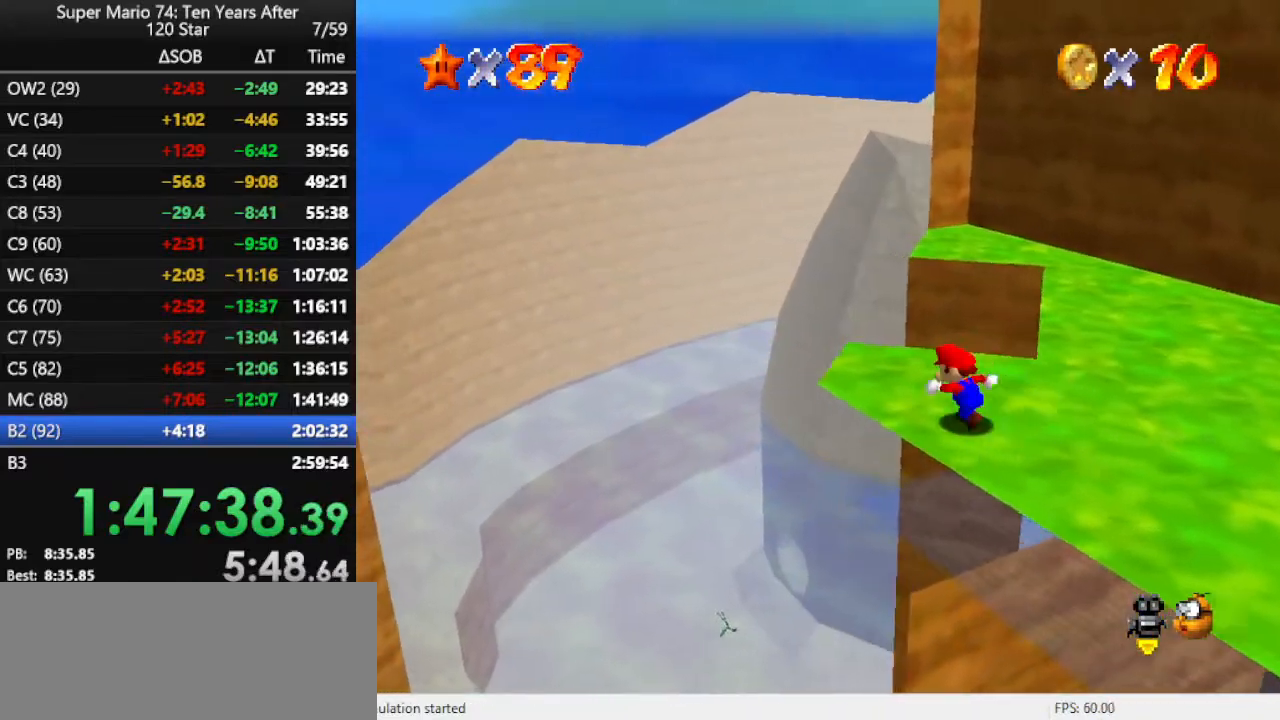
{"buttons": ["A"], "left_stick": "up", "events": [[300, "left_stick", "up"], [467, "A", "down"]]}